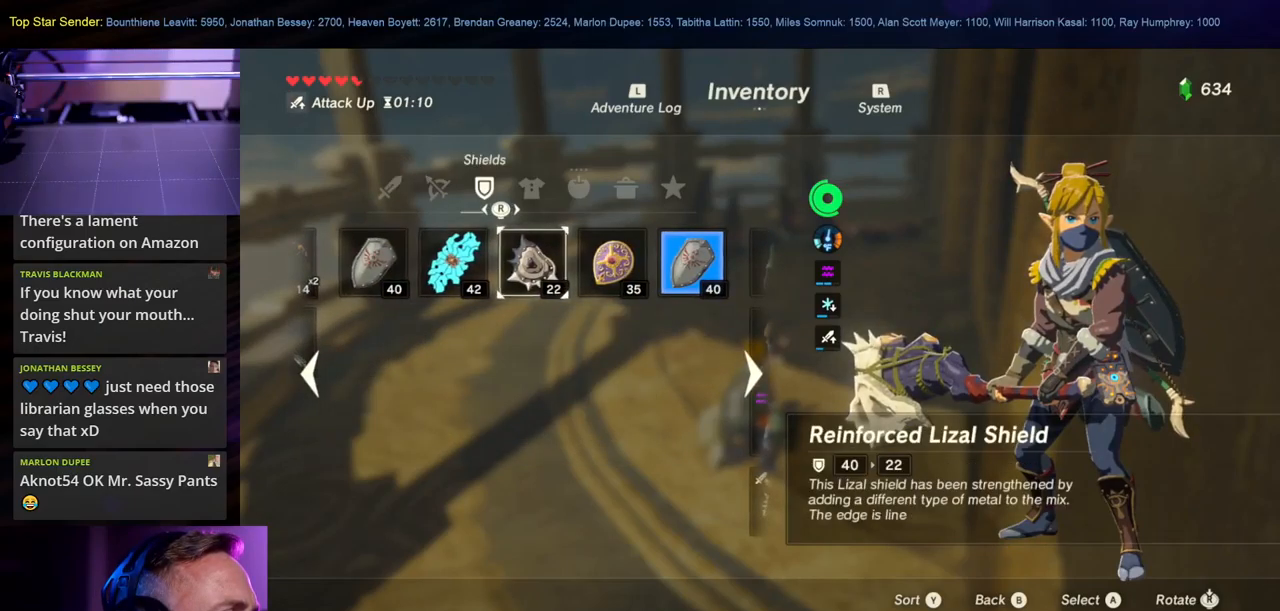
Gameplay with a controller (Nintendo layout); each line is a JSON object with the inputs held at the frame after it. "events" lists button and stick changes between this image and that frame as [ms after this image, input, new state], when the widget could be followed in between. Not read: L2 L3 R1 R2 R3.
{"buttons": [], "left_stick": "center", "right_stick": "center", "events": [[16, "right_stick", "up-left"], [133, "right_stick", "center"], [333, "left_stick", "up"], [416, "left_stick", "center"]]}
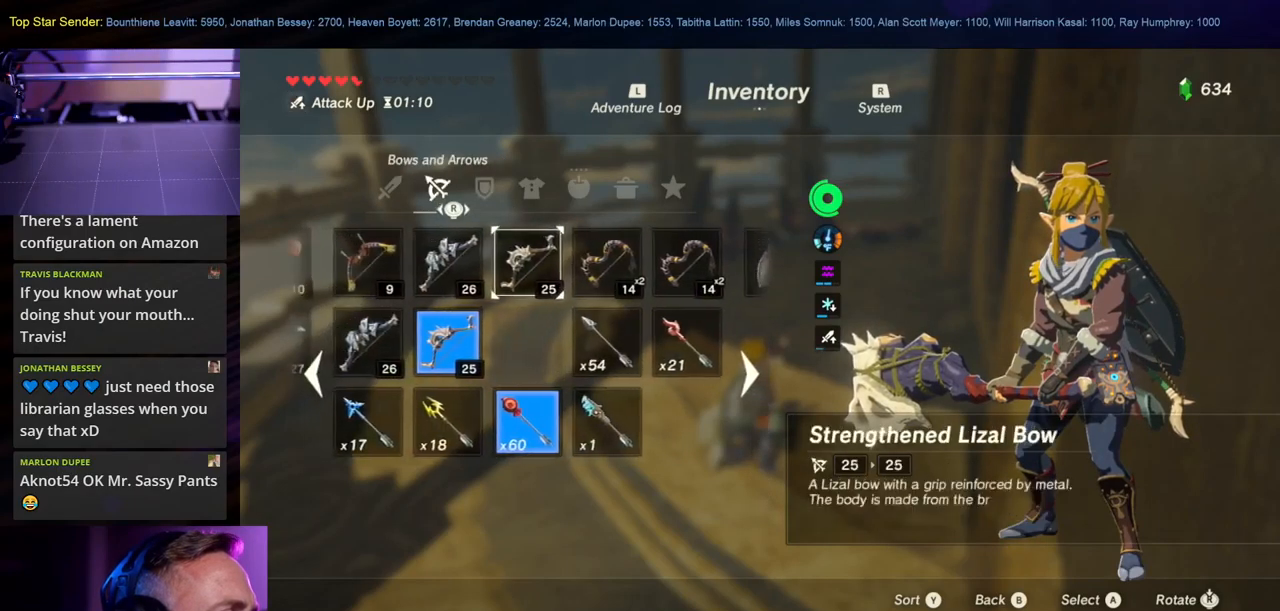
{"buttons": [], "left_stick": "center", "right_stick": "center", "events": [[66, "left_stick", "down-left"], [183, "left_stick", "center"]]}
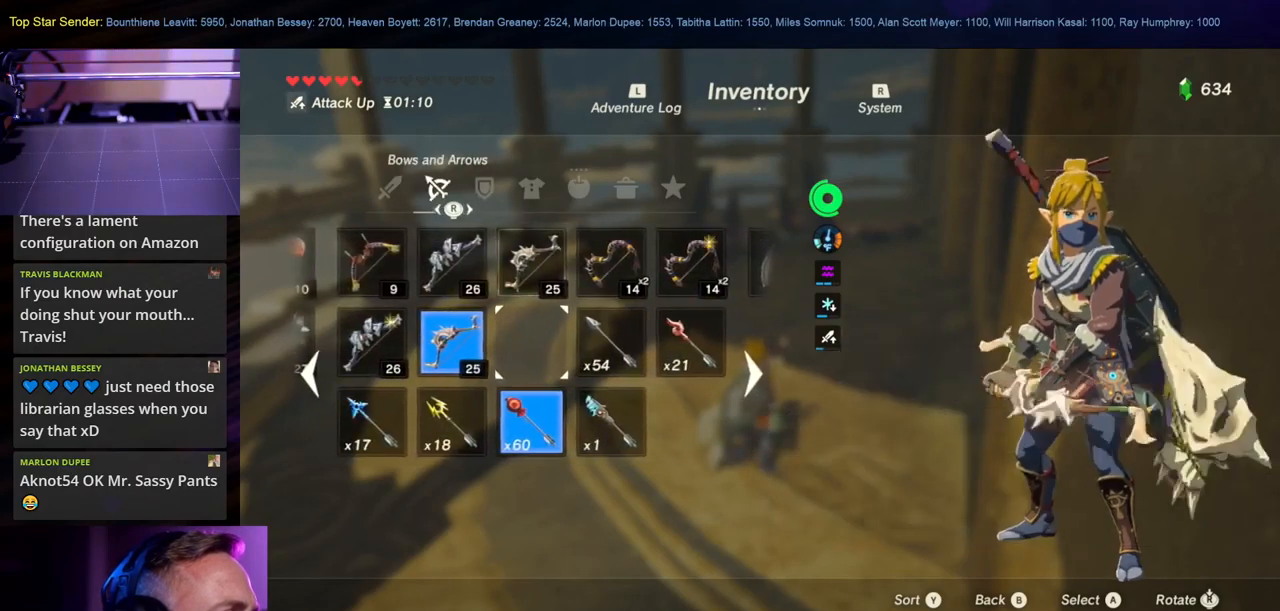
{"buttons": [], "left_stick": "down", "right_stick": "center", "events": [[16, "left_stick", "left"], [150, "left_stick", "center"], [400, "left_stick", "down"]]}
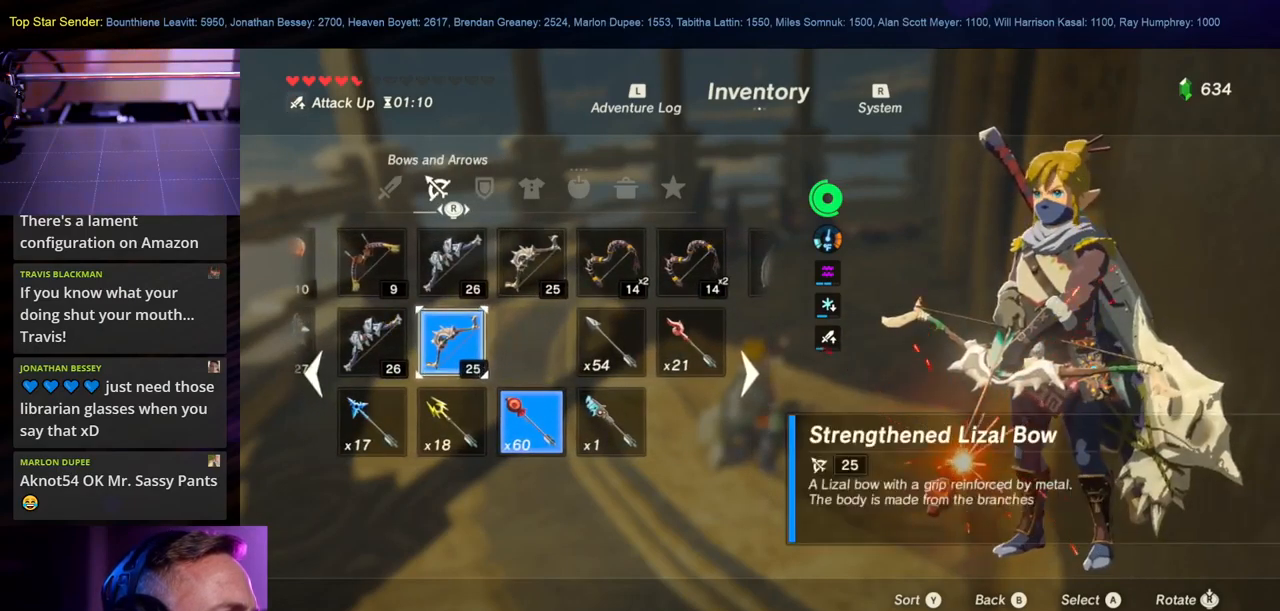
{"buttons": [], "left_stick": "center", "right_stick": "center", "events": [[16, "left_stick", "center"], [83, "A", "down"], [216, "A", "up"], [300, "A", "down"], [383, "A", "up"], [466, "A", "down"], [500, "A", "up"]]}
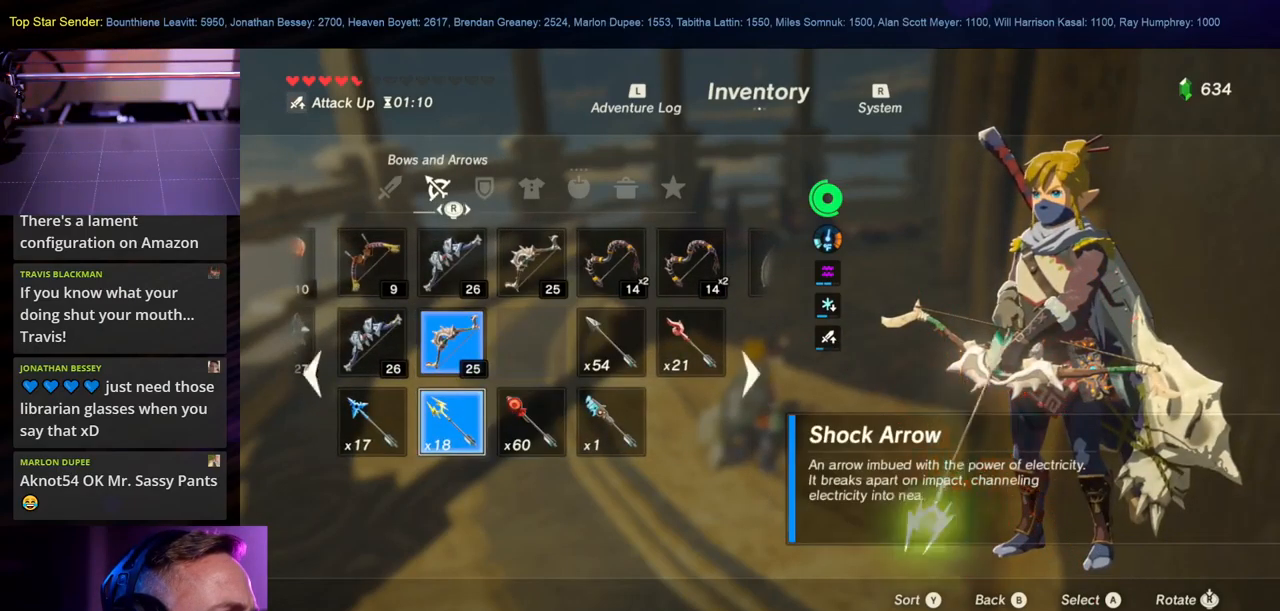
{"buttons": ["B"], "left_stick": "center", "right_stick": "center", "events": [[416, "B", "down"]]}
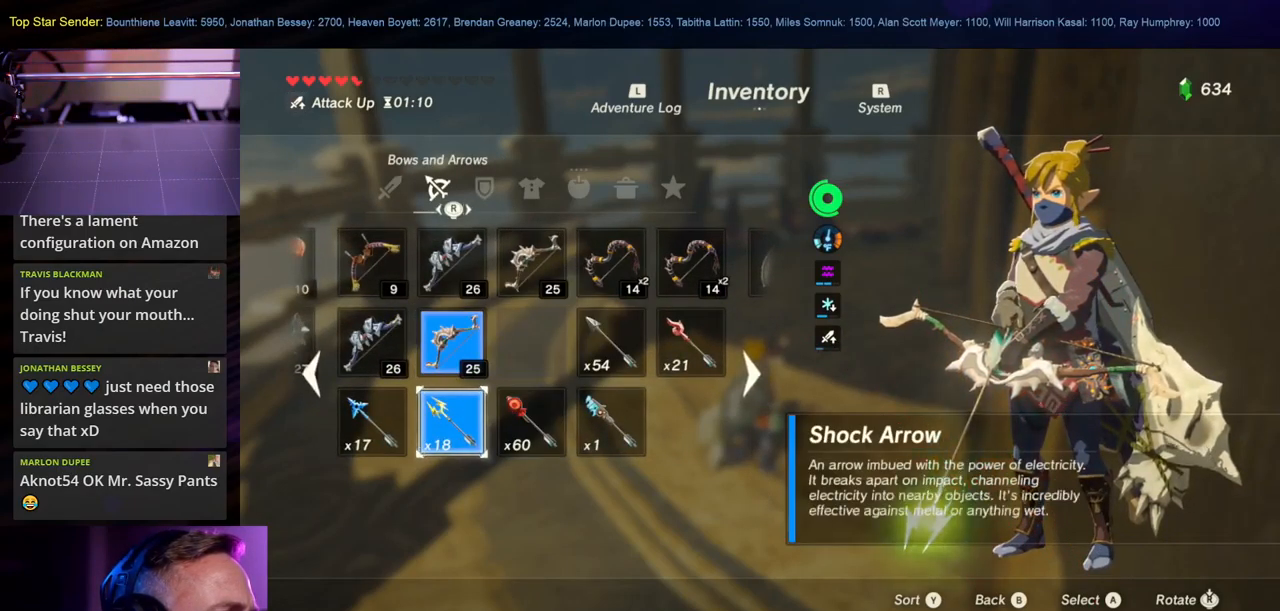
{"buttons": [], "left_stick": "up-left", "right_stick": "up", "events": [[66, "B", "up"], [83, "L1", "down"], [233, "left_stick", "up-left"], [283, "L1", "up"], [283, "right_stick", "down-right"], [416, "right_stick", "center"], [500, "right_stick", "up"]]}
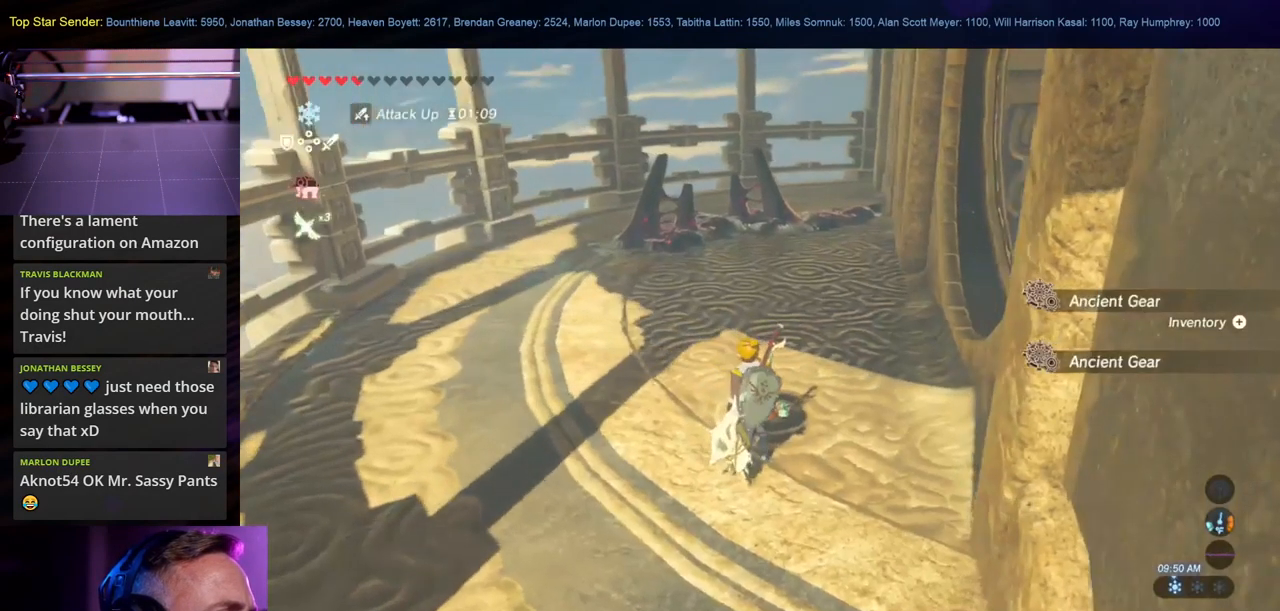
{"buttons": ["L1"], "left_stick": "up-left", "right_stick": "right", "events": [[150, "right_stick", "right"], [483, "L1", "down"]]}
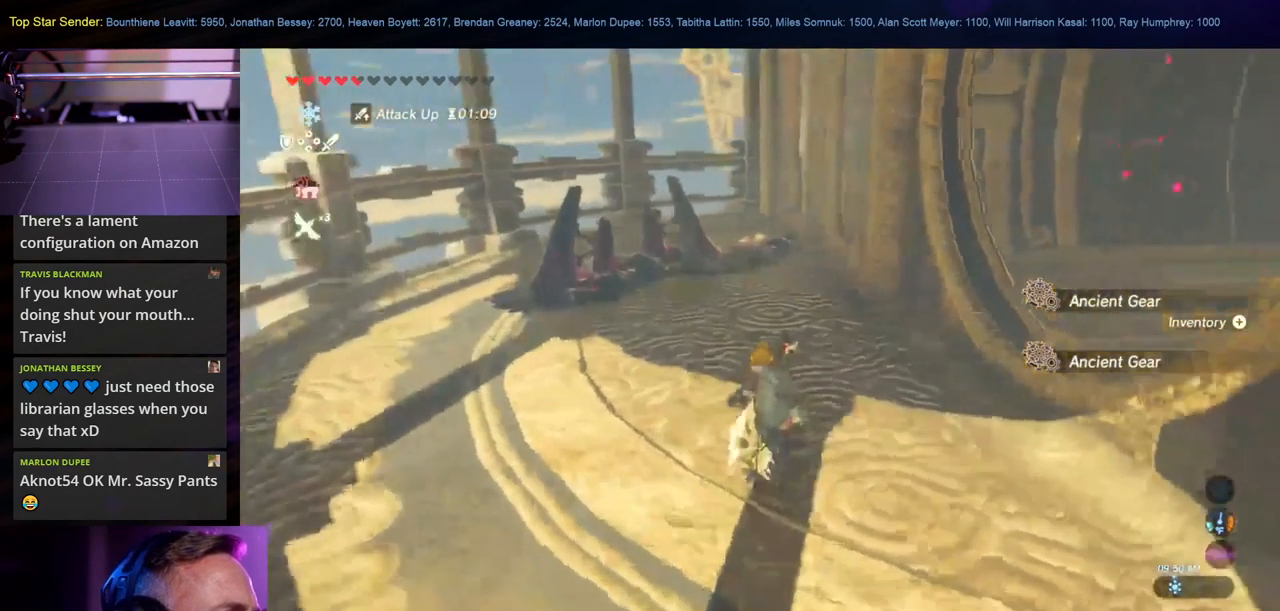
{"buttons": [], "left_stick": "up-left", "right_stick": "center", "events": [[450, "L1", "up"], [483, "right_stick", "center"]]}
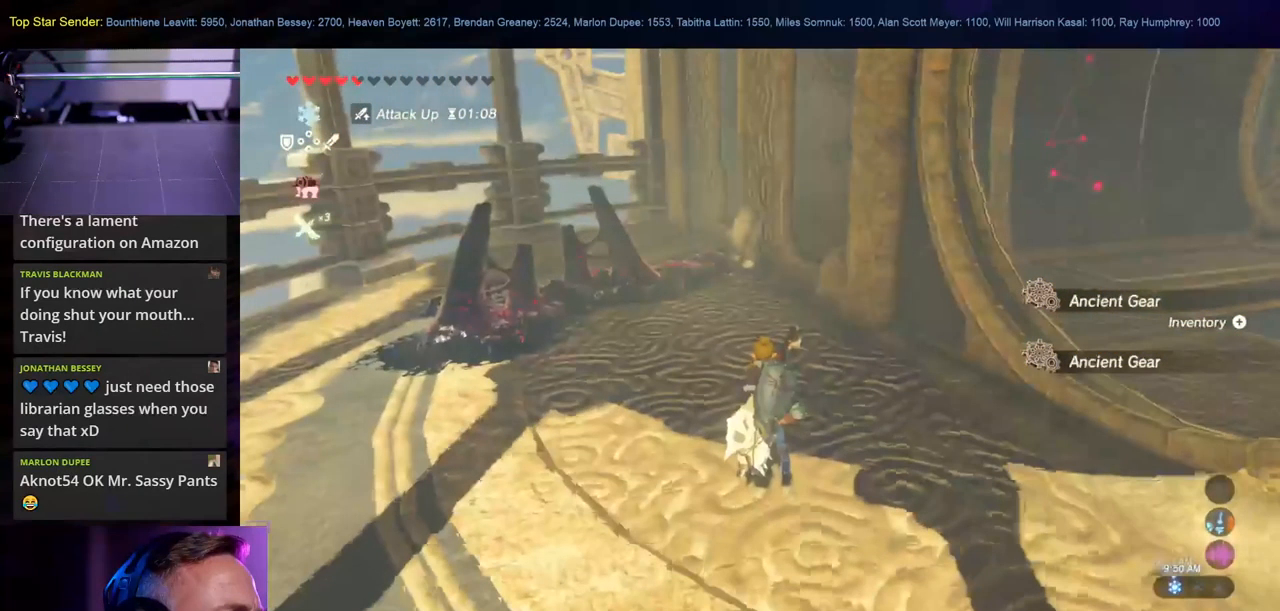
{"buttons": ["L1"], "left_stick": "right", "right_stick": "right", "events": [[166, "right_stick", "right"], [250, "L1", "down"], [250, "right_stick", "center"], [333, "left_stick", "up-right"], [383, "left_stick", "right"], [400, "right_stick", "right"]]}
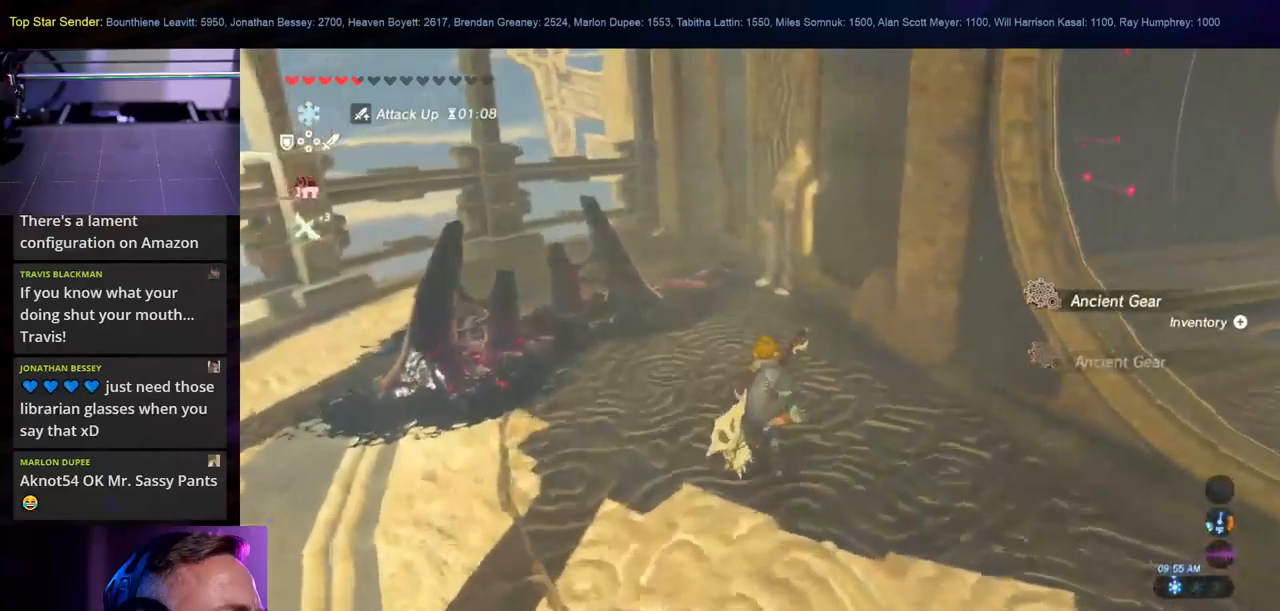
{"buttons": [], "left_stick": "right", "right_stick": "up", "events": [[200, "right_stick", "up-right"], [333, "right_stick", "up"], [383, "L1", "up"]]}
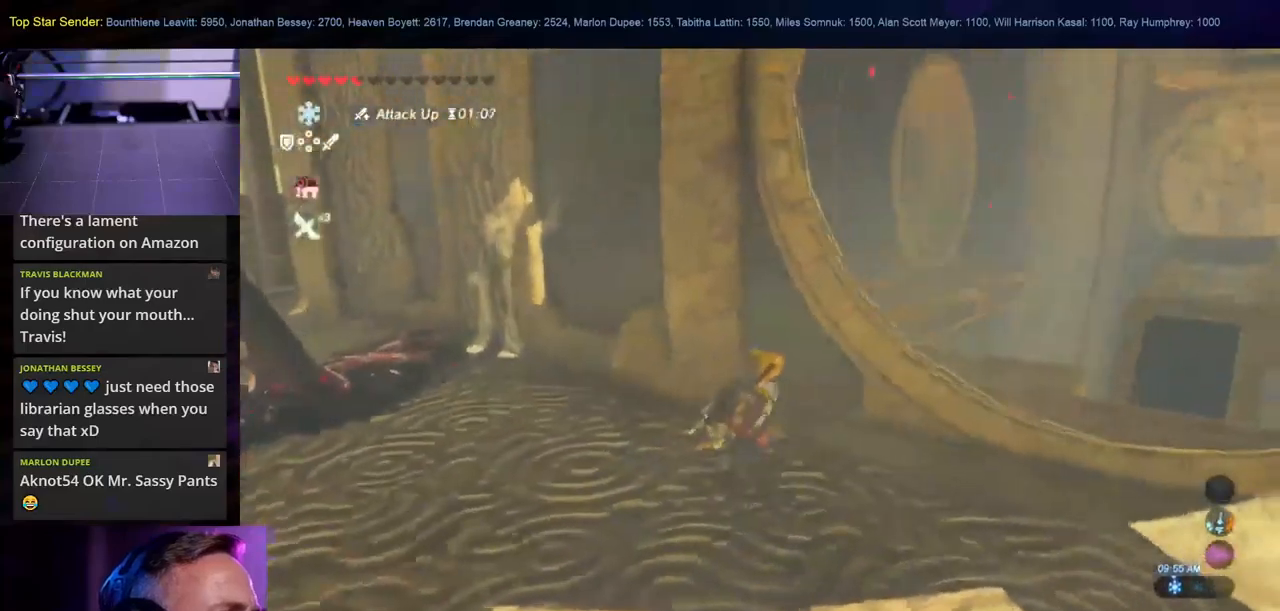
{"buttons": ["L1"], "left_stick": "up-right", "right_stick": "center", "events": [[83, "right_stick", "center"], [167, "right_stick", "left"], [183, "L1", "down"], [467, "left_stick", "up-right"], [500, "right_stick", "center"]]}
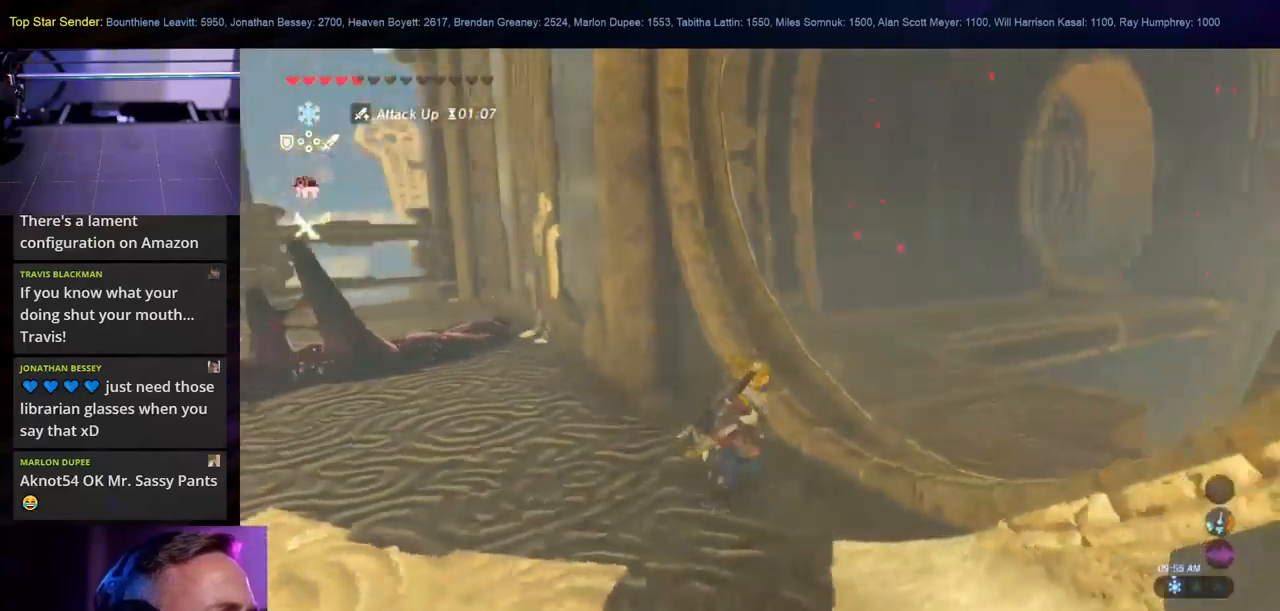
{"buttons": ["L1"], "left_stick": "left", "right_stick": "left", "events": [[167, "left_stick", "up"], [233, "right_stick", "left"], [317, "left_stick", "left"]]}
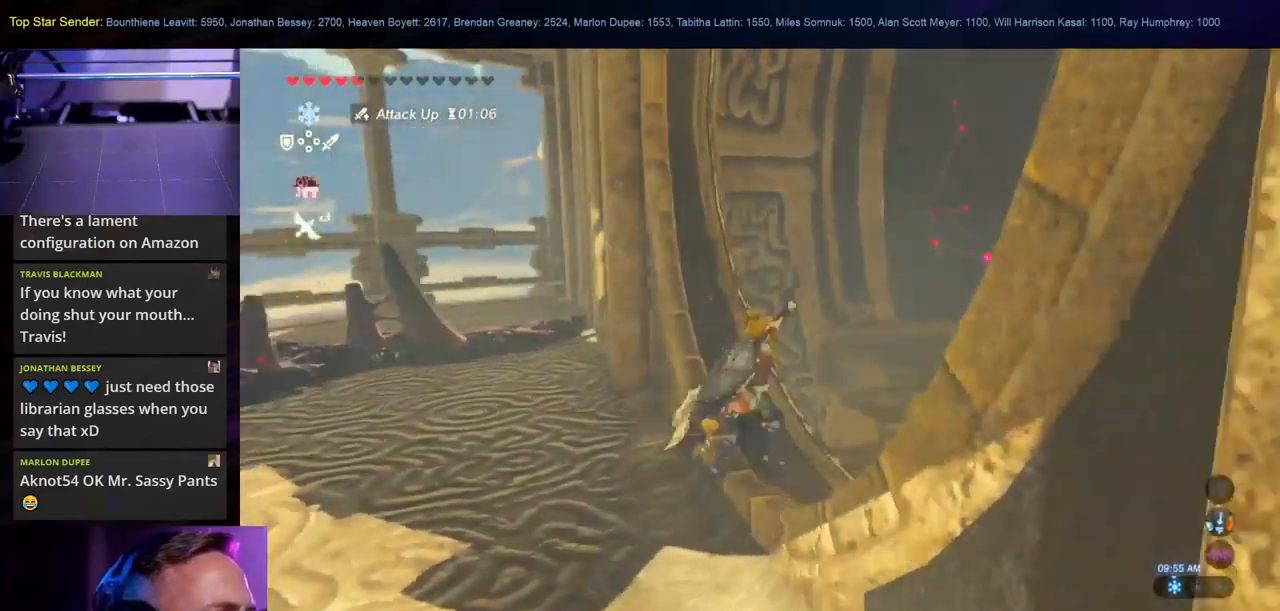
{"buttons": [], "left_stick": "left", "right_stick": "right", "events": [[67, "right_stick", "center"], [150, "L1", "up"], [500, "right_stick", "right"]]}
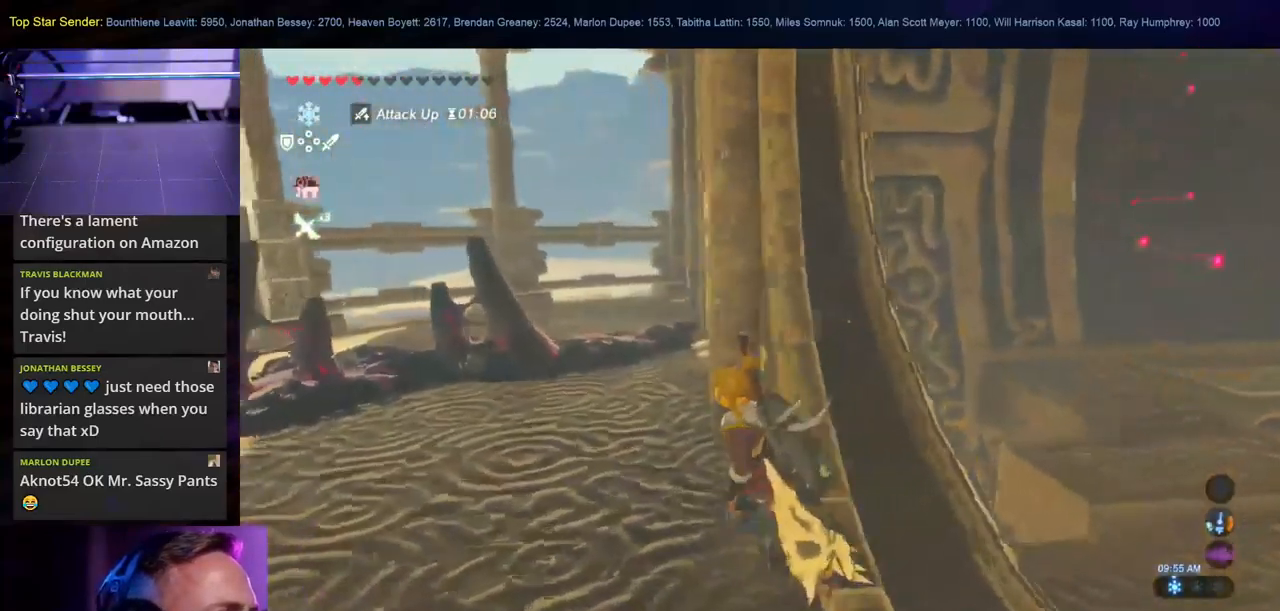
{"buttons": ["L1"], "left_stick": "down-right", "right_stick": "right", "events": [[67, "left_stick", "right"], [117, "L1", "down"], [167, "left_stick", "down-right"], [383, "L1", "up"], [483, "L1", "down"]]}
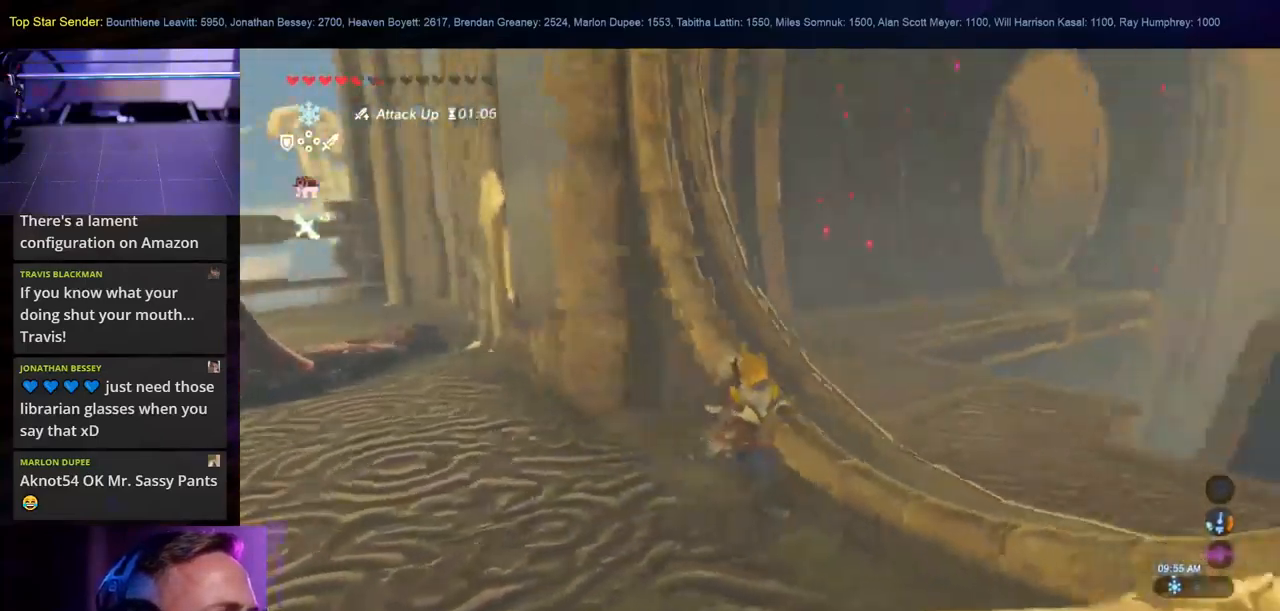
{"buttons": ["L1"], "left_stick": "center", "right_stick": "center", "events": [[33, "L1", "up"], [133, "left_stick", "up-right"], [233, "right_stick", "down"], [317, "left_stick", "up"], [333, "right_stick", "center"], [383, "L1", "down"], [433, "left_stick", "center"]]}
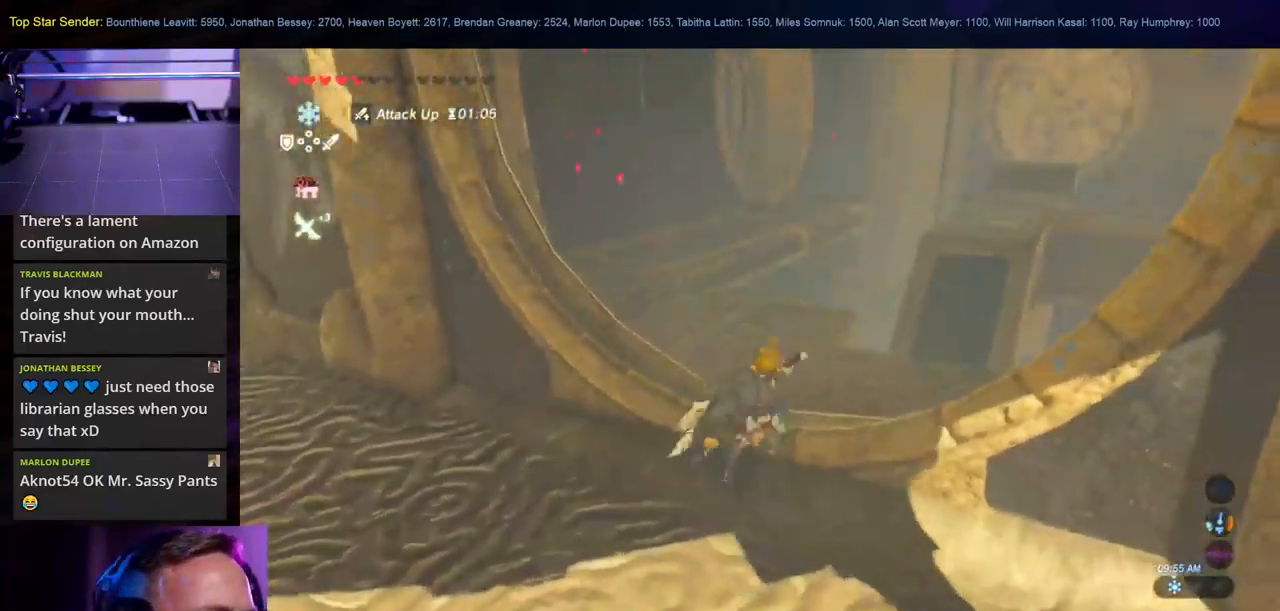
{"buttons": [], "left_stick": "center", "right_stick": "center", "events": [[50, "right_stick", "down-right"], [250, "L1", "up"], [267, "right_stick", "center"]]}
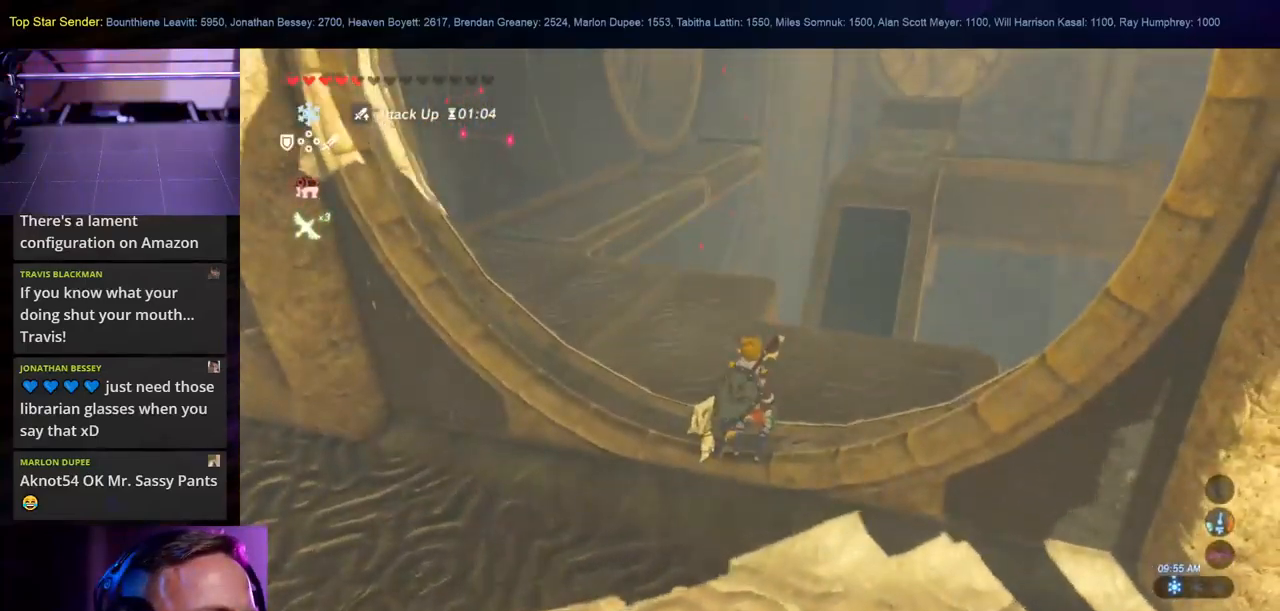
{"buttons": [], "left_stick": "center", "right_stick": "center", "events": [[183, "right_stick", "down-right"], [300, "right_stick", "center"]]}
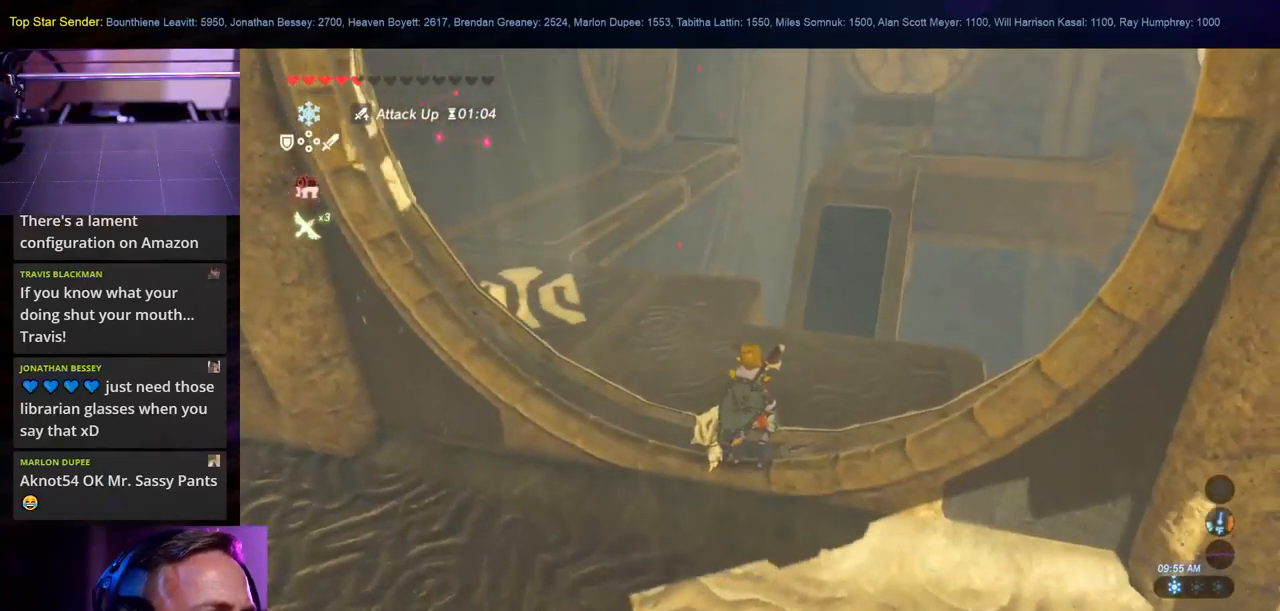
{"buttons": [], "left_stick": "up", "right_stick": "center", "events": [[150, "left_stick", "up-right"], [217, "left_stick", "up"], [300, "right_stick", "left"], [450, "right_stick", "center"]]}
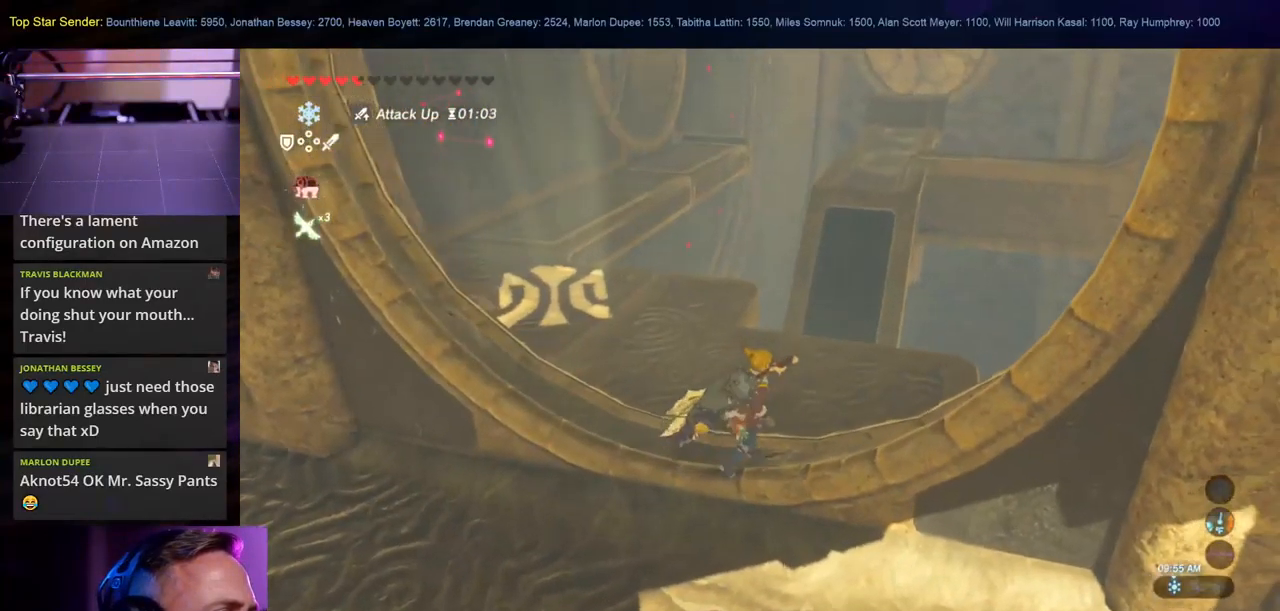
{"buttons": [], "left_stick": "up-left", "right_stick": "center", "events": [[33, "right_stick", "left"], [217, "left_stick", "up-left"], [449, "right_stick", "center"]]}
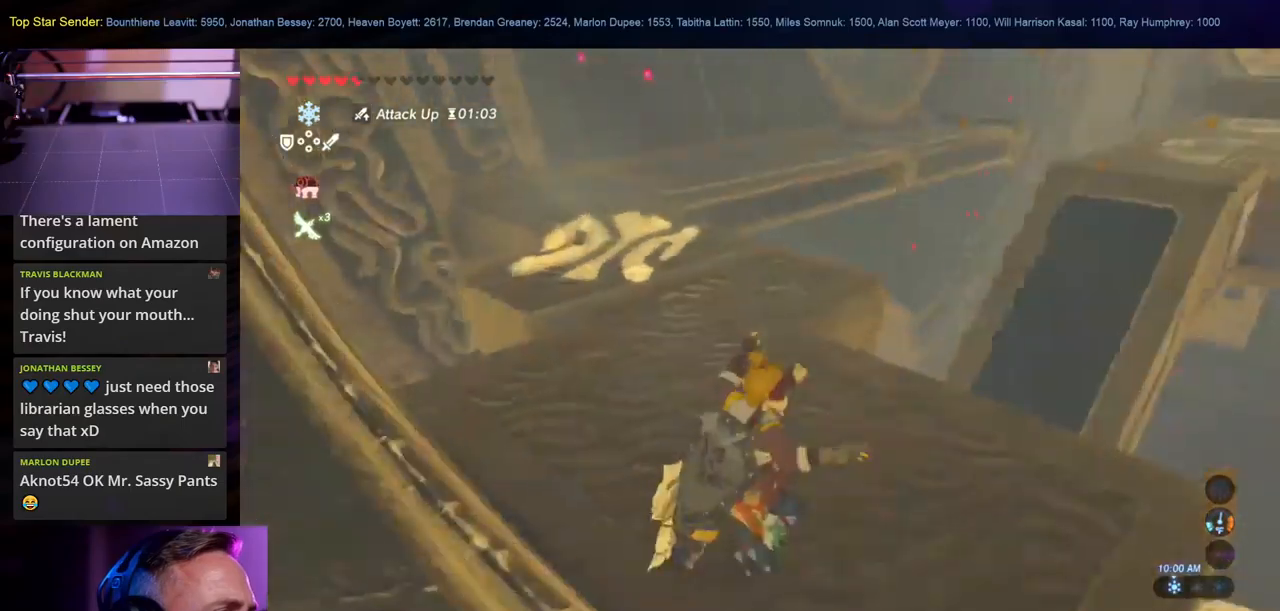
{"buttons": [], "left_stick": "up-left", "right_stick": "up-left", "events": [[34, "left_stick", "up"], [200, "right_stick", "left"], [250, "L1", "down"], [334, "L1", "up"], [400, "right_stick", "up-left"], [417, "L1", "down"], [434, "left_stick", "up-left"], [484, "L1", "up"]]}
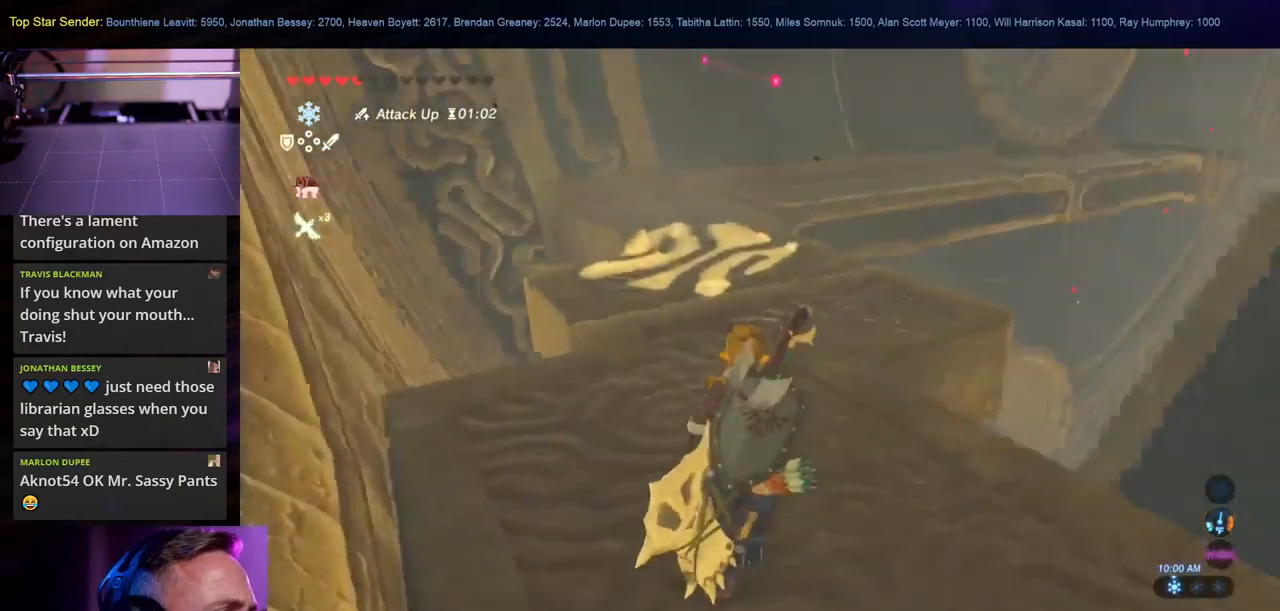
{"buttons": ["B", "L1"], "left_stick": "up", "right_stick": "center", "events": [[34, "L1", "down"], [100, "left_stick", "up"], [100, "right_stick", "up"], [200, "right_stick", "center"], [234, "L1", "up"], [284, "L1", "down"], [367, "B", "down"]]}
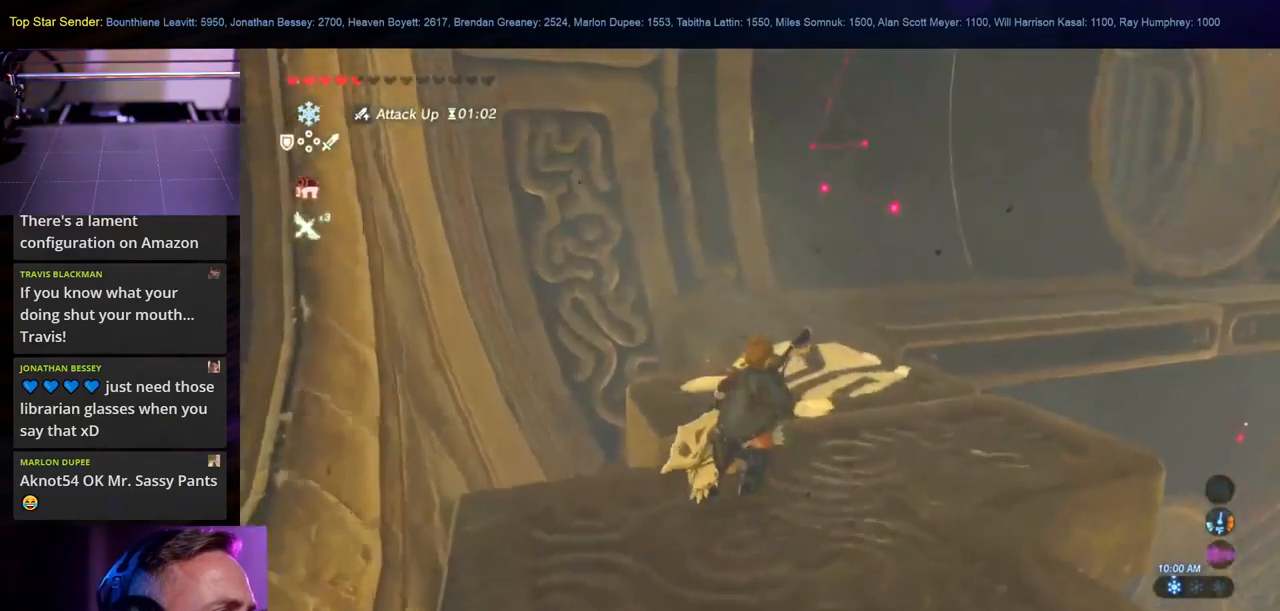
{"buttons": ["L1"], "left_stick": "up", "right_stick": "center", "events": [[34, "L1", "up"], [317, "B", "up"], [484, "L1", "down"]]}
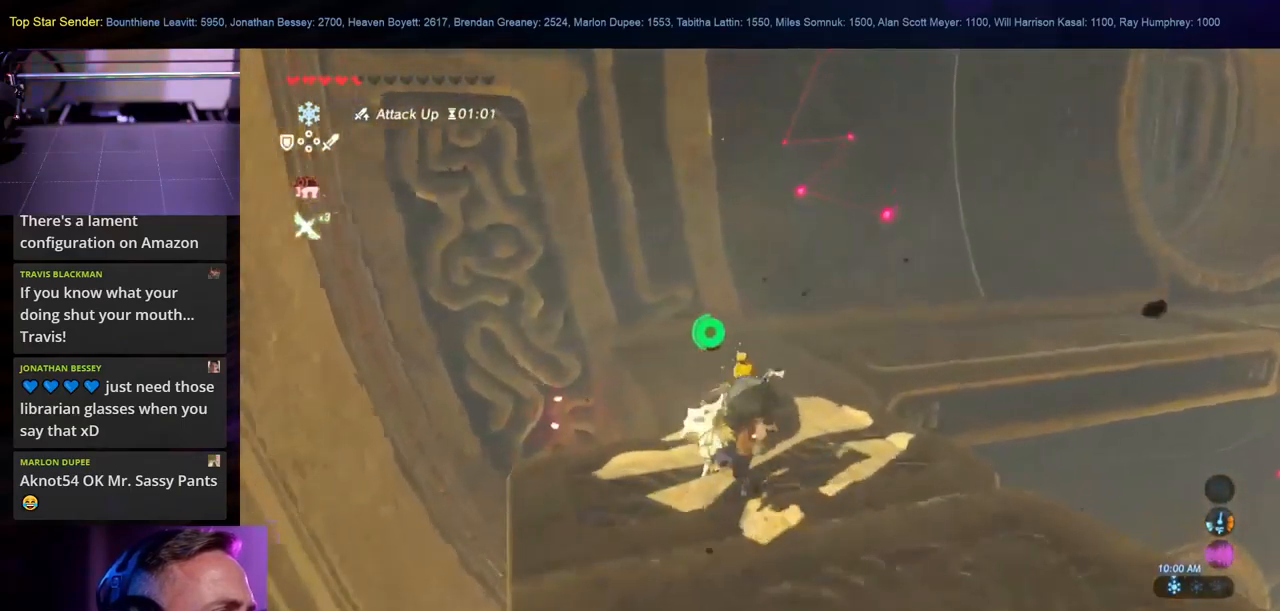
{"buttons": [], "left_stick": "up", "right_stick": "center", "events": [[67, "right_stick", "right"], [317, "L1", "up"], [367, "right_stick", "center"]]}
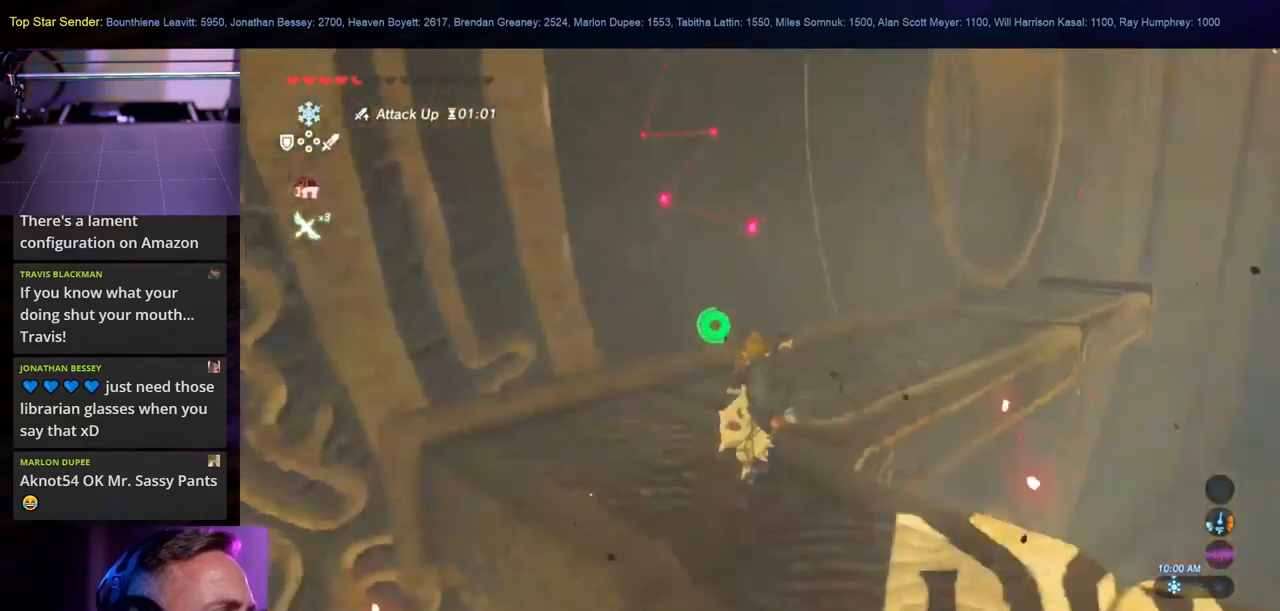
{"buttons": [], "left_stick": "up", "right_stick": "center", "events": [[367, "right_stick", "right"], [500, "right_stick", "center"]]}
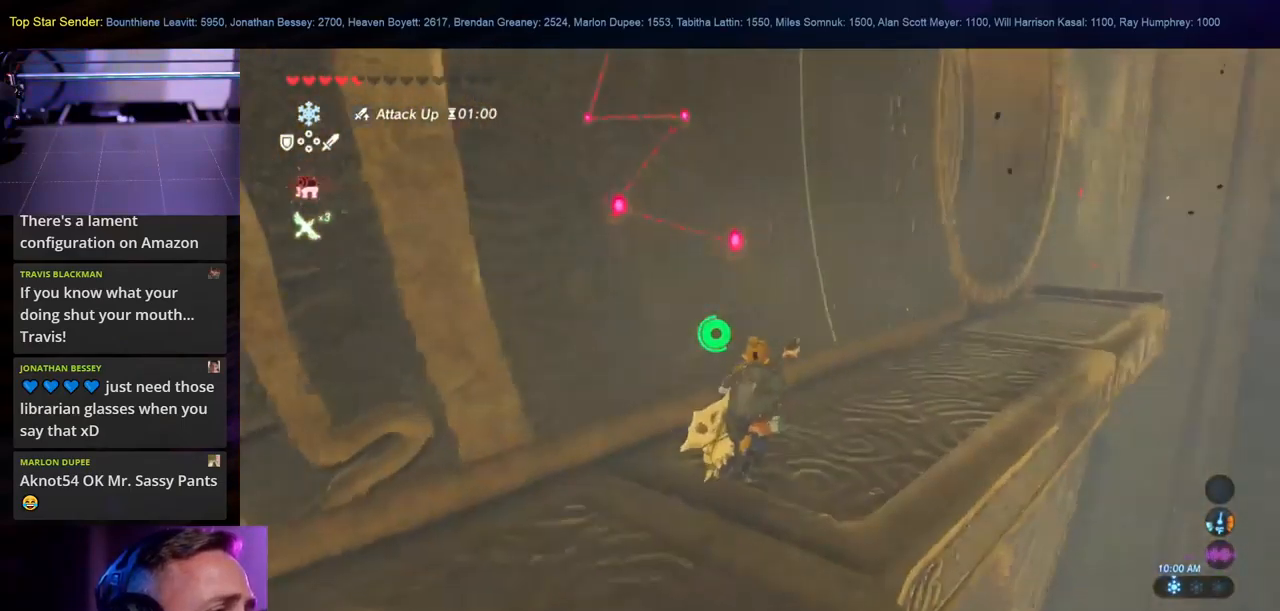
{"buttons": ["B"], "left_stick": "up", "right_stick": "center", "events": [[184, "B", "down"]]}
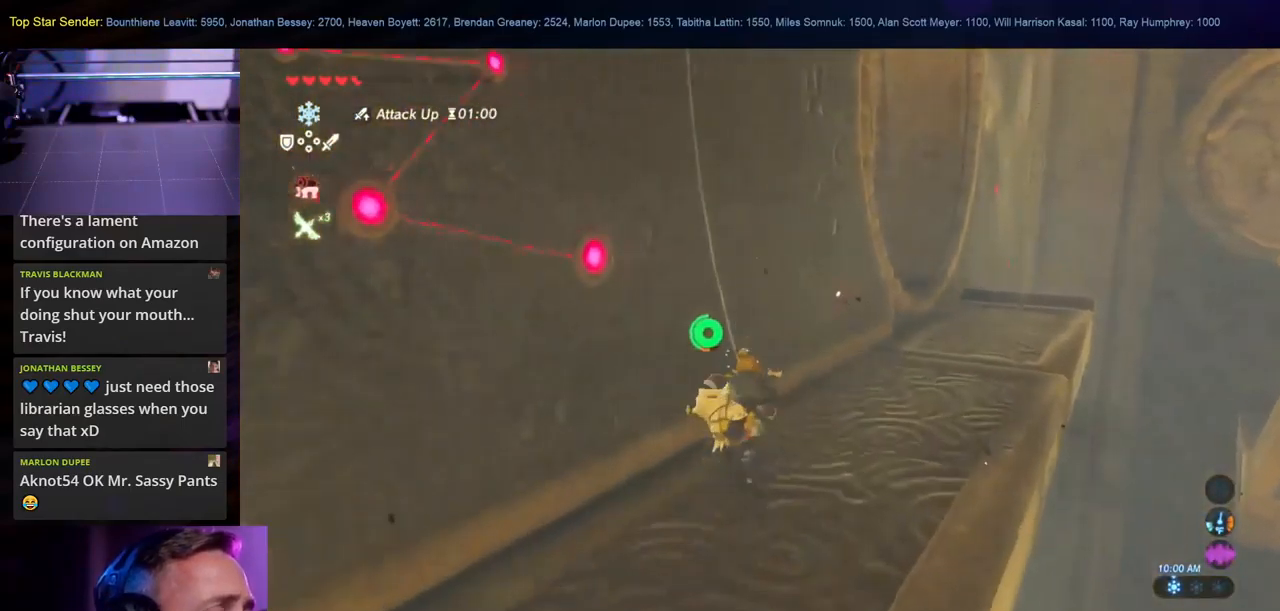
{"buttons": [], "left_stick": "up-right", "right_stick": "left", "events": [[100, "B", "up"], [267, "left_stick", "up-right"], [267, "right_stick", "left"]]}
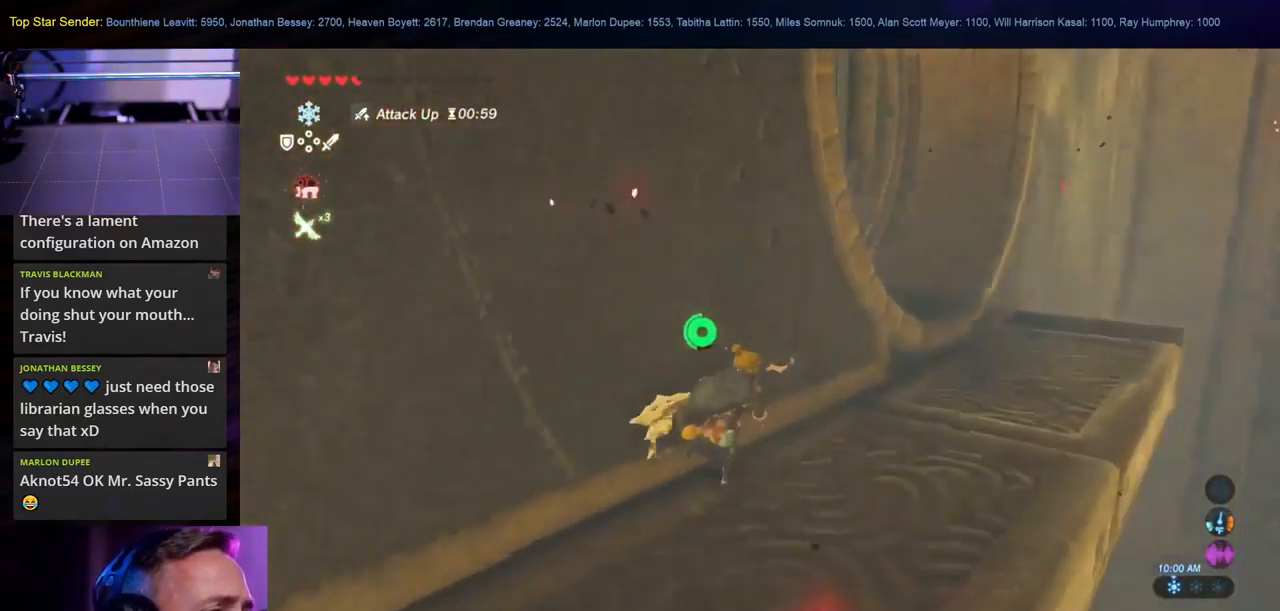
{"buttons": [], "left_stick": "right", "right_stick": "up-left", "events": [[317, "right_stick", "up-left"], [350, "left_stick", "right"]]}
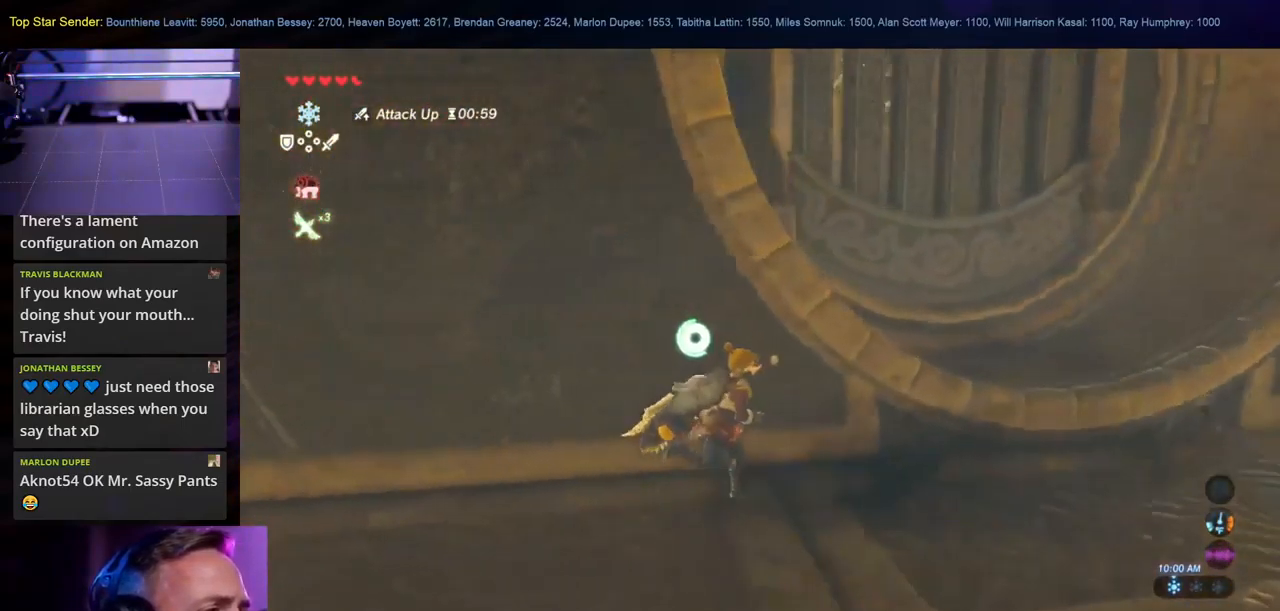
{"buttons": [], "left_stick": "down-right", "right_stick": "up-left", "events": [[484, "left_stick", "down-right"]]}
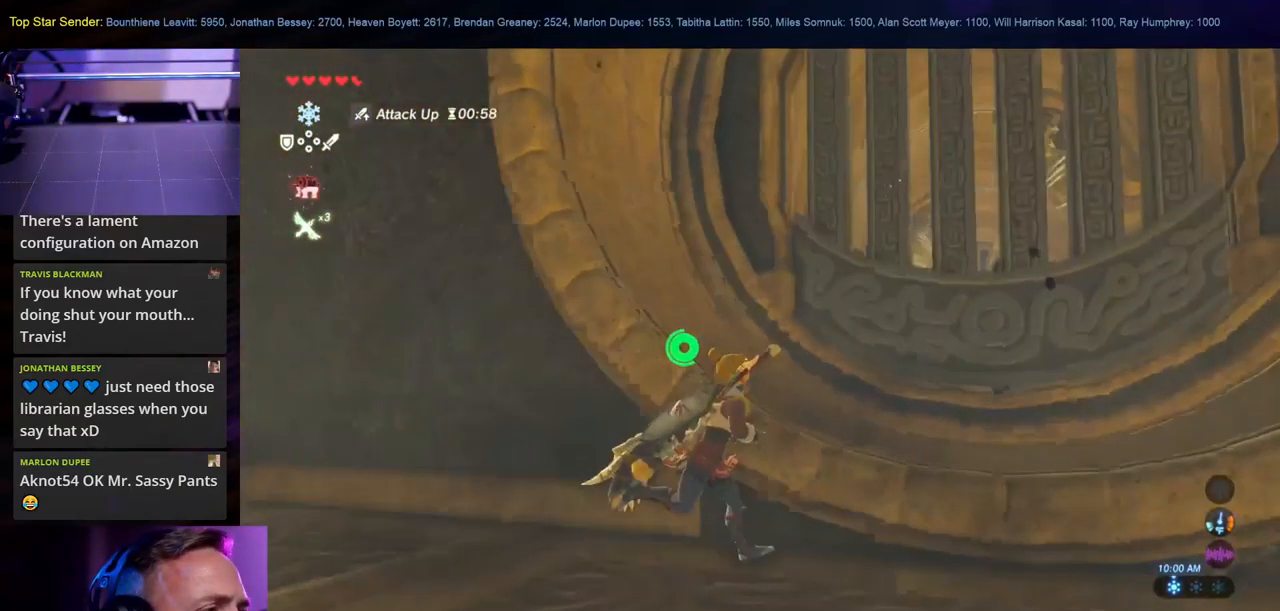
{"buttons": [], "left_stick": "up", "right_stick": "left", "events": [[50, "left_stick", "down"], [100, "left_stick", "center"], [100, "right_stick", "left"], [384, "left_stick", "up"]]}
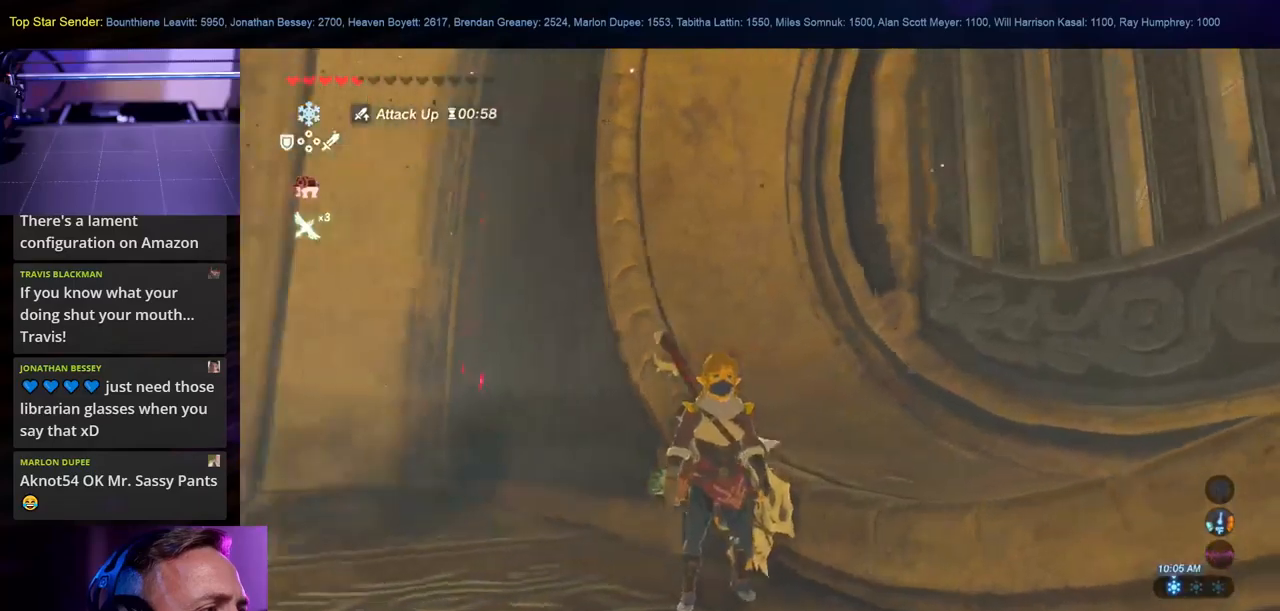
{"buttons": [], "left_stick": "up", "right_stick": "left", "events": []}